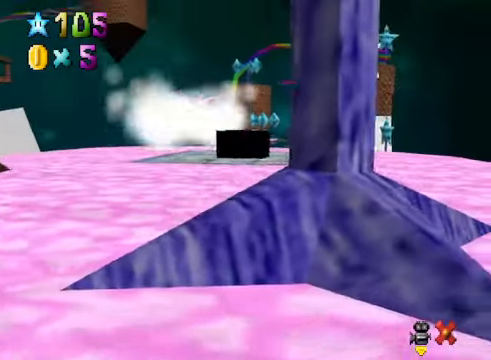
Gameplay with a controller (Xbox layout); each line is a JSON object with the inputs held at the frame after it. "events" lists button and stick changes between this image and that frame as [ms after this image, input, new state], when the widget could be followed in between.
{"buttons": [], "left_stick": "center", "right_stick": "center", "events": []}
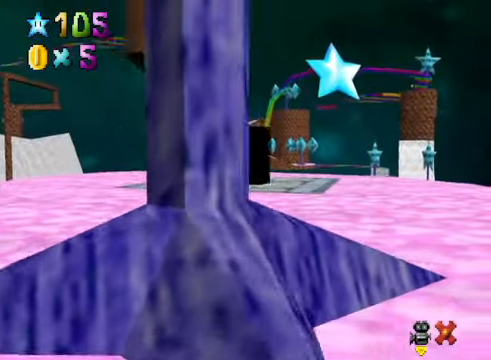
{"buttons": [], "left_stick": "center", "right_stick": "center", "events": []}
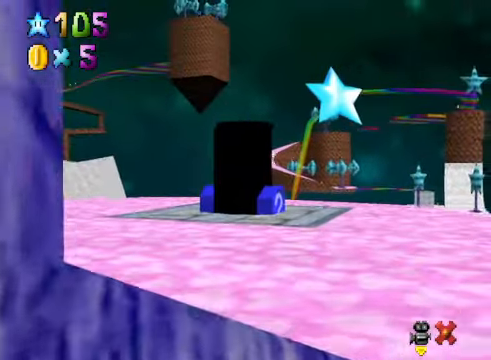
{"buttons": [], "left_stick": "center", "right_stick": "center", "events": []}
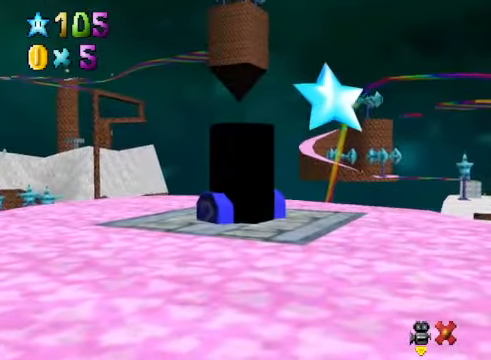
{"buttons": [], "left_stick": "center", "right_stick": "center", "events": []}
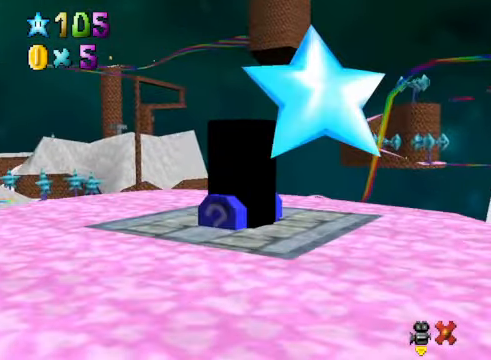
{"buttons": [], "left_stick": "center", "right_stick": "center", "events": []}
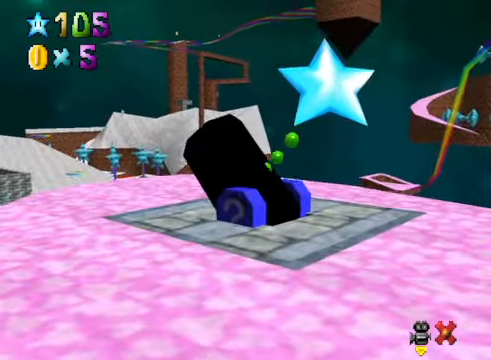
{"buttons": [], "left_stick": "center", "right_stick": "center", "events": []}
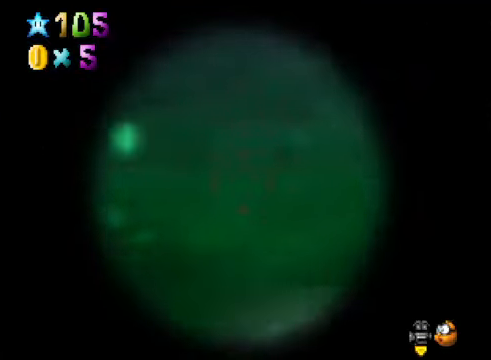
{"buttons": [], "left_stick": "up", "right_stick": "center", "events": [[468, "left_stick", "up"]]}
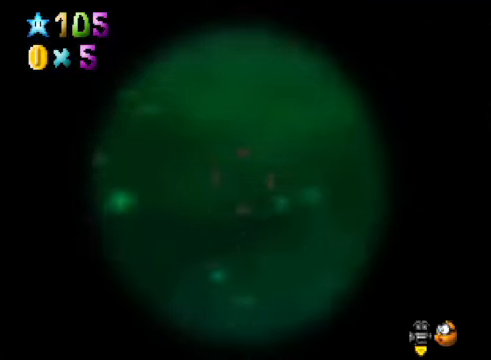
{"buttons": [], "left_stick": "up", "right_stick": "center", "events": [[33, "left_stick", "up-left"], [367, "left_stick", "up"]]}
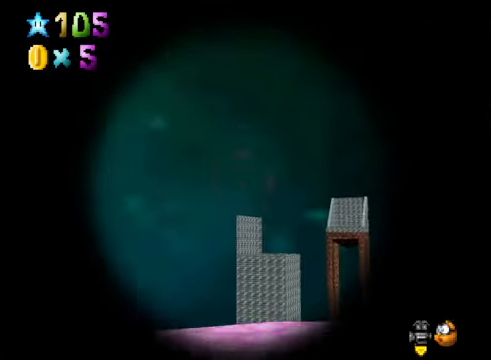
{"buttons": [], "left_stick": "center", "right_stick": "center", "events": [[67, "left_stick", "center"], [334, "left_stick", "down-right"], [434, "left_stick", "center"]]}
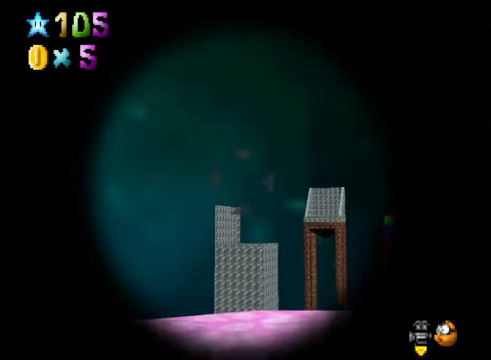
{"buttons": [], "left_stick": "center", "right_stick": "center", "events": []}
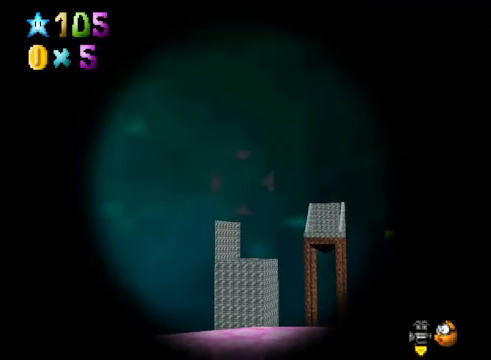
{"buttons": [], "left_stick": "center", "right_stick": "center", "events": [[300, "left_stick", "down-left"], [367, "left_stick", "center"]]}
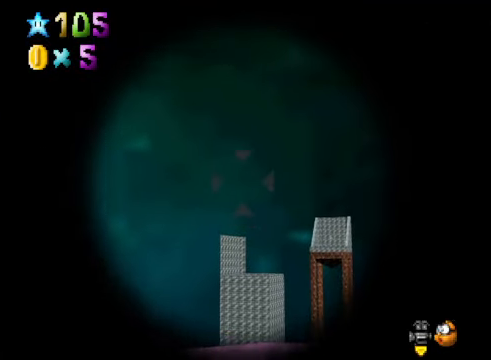
{"buttons": [], "left_stick": "center", "right_stick": "center", "events": []}
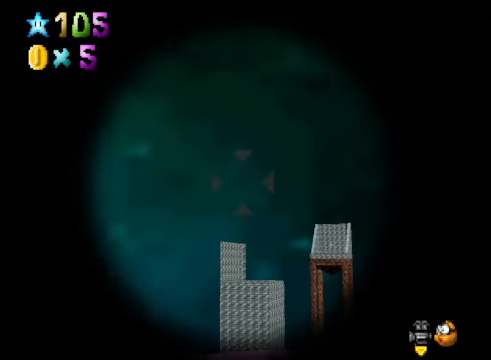
{"buttons": [], "left_stick": "down-left", "right_stick": "center", "events": [[434, "left_stick", "down-left"]]}
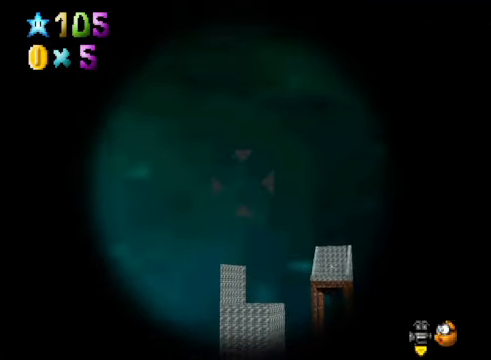
{"buttons": [], "left_stick": "center", "right_stick": "center", "events": [[33, "left_stick", "center"], [300, "left_stick", "down"], [467, "left_stick", "center"]]}
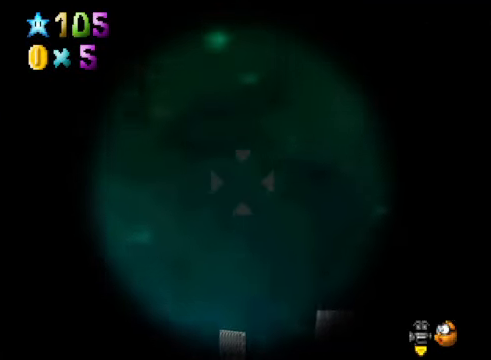
{"buttons": [], "left_stick": "center", "right_stick": "center", "events": [[167, "left_stick", "down"], [367, "left_stick", "center"]]}
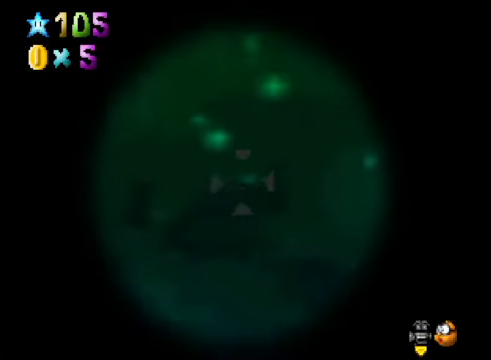
{"buttons": [], "left_stick": "center", "right_stick": "center", "events": [[233, "left_stick", "down"], [400, "left_stick", "center"]]}
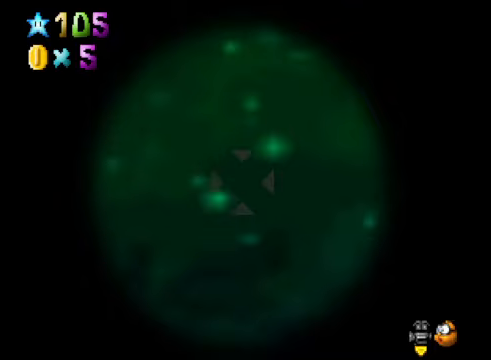
{"buttons": [], "left_stick": "center", "right_stick": "center", "events": []}
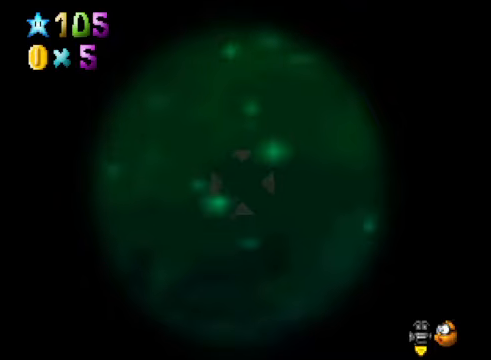
{"buttons": [], "left_stick": "center", "right_stick": "center", "events": [[134, "A", "down"], [200, "A", "up"]]}
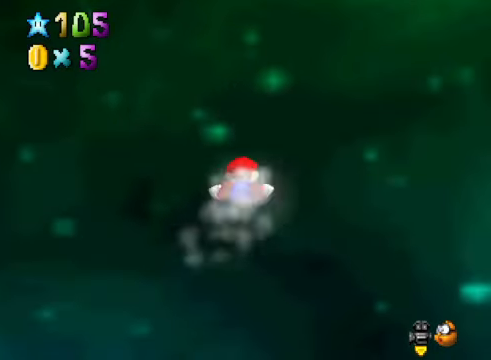
{"buttons": [], "left_stick": "center", "right_stick": "up-left", "events": [[501, "right_stick", "up-left"]]}
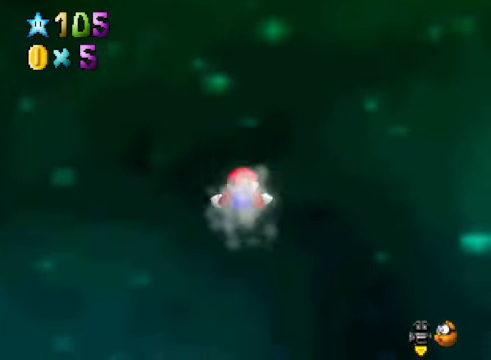
{"buttons": [], "left_stick": "center", "right_stick": "center", "events": [[334, "right_stick", "center"]]}
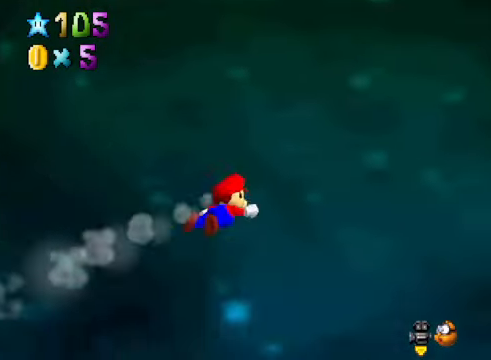
{"buttons": [], "left_stick": "center", "right_stick": "center", "events": []}
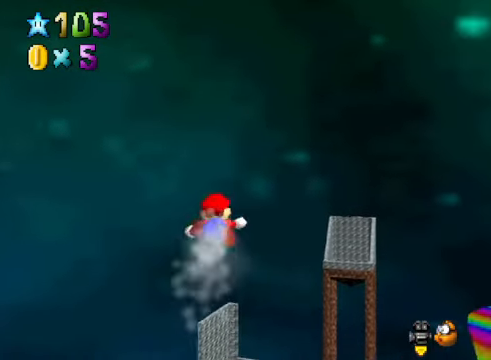
{"buttons": [], "left_stick": "center", "right_stick": "center", "events": []}
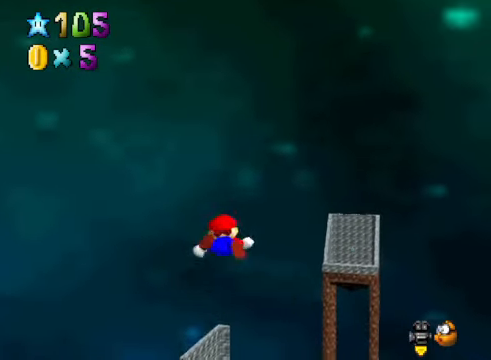
{"buttons": [], "left_stick": "center", "right_stick": "center", "events": []}
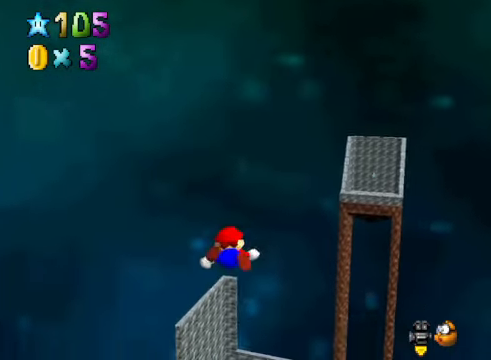
{"buttons": [], "left_stick": "center", "right_stick": "center", "events": []}
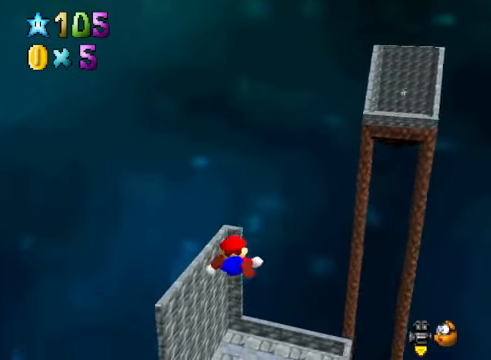
{"buttons": [], "left_stick": "center", "right_stick": "center", "events": []}
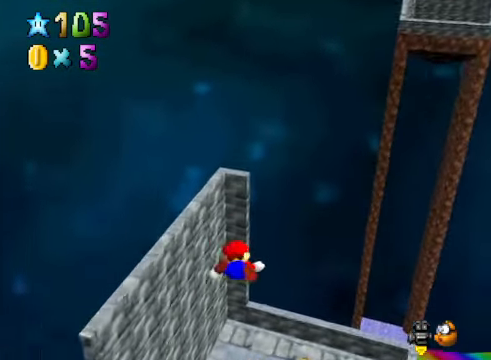
{"buttons": [], "left_stick": "center", "right_stick": "center", "events": []}
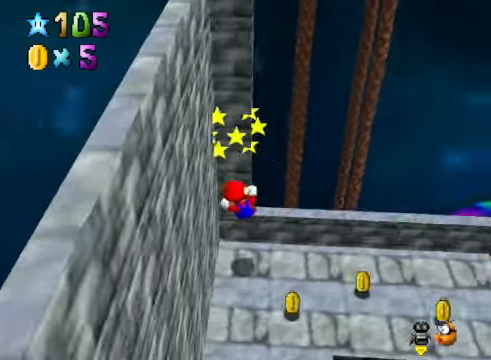
{"buttons": [], "left_stick": "center", "right_stick": "center", "events": []}